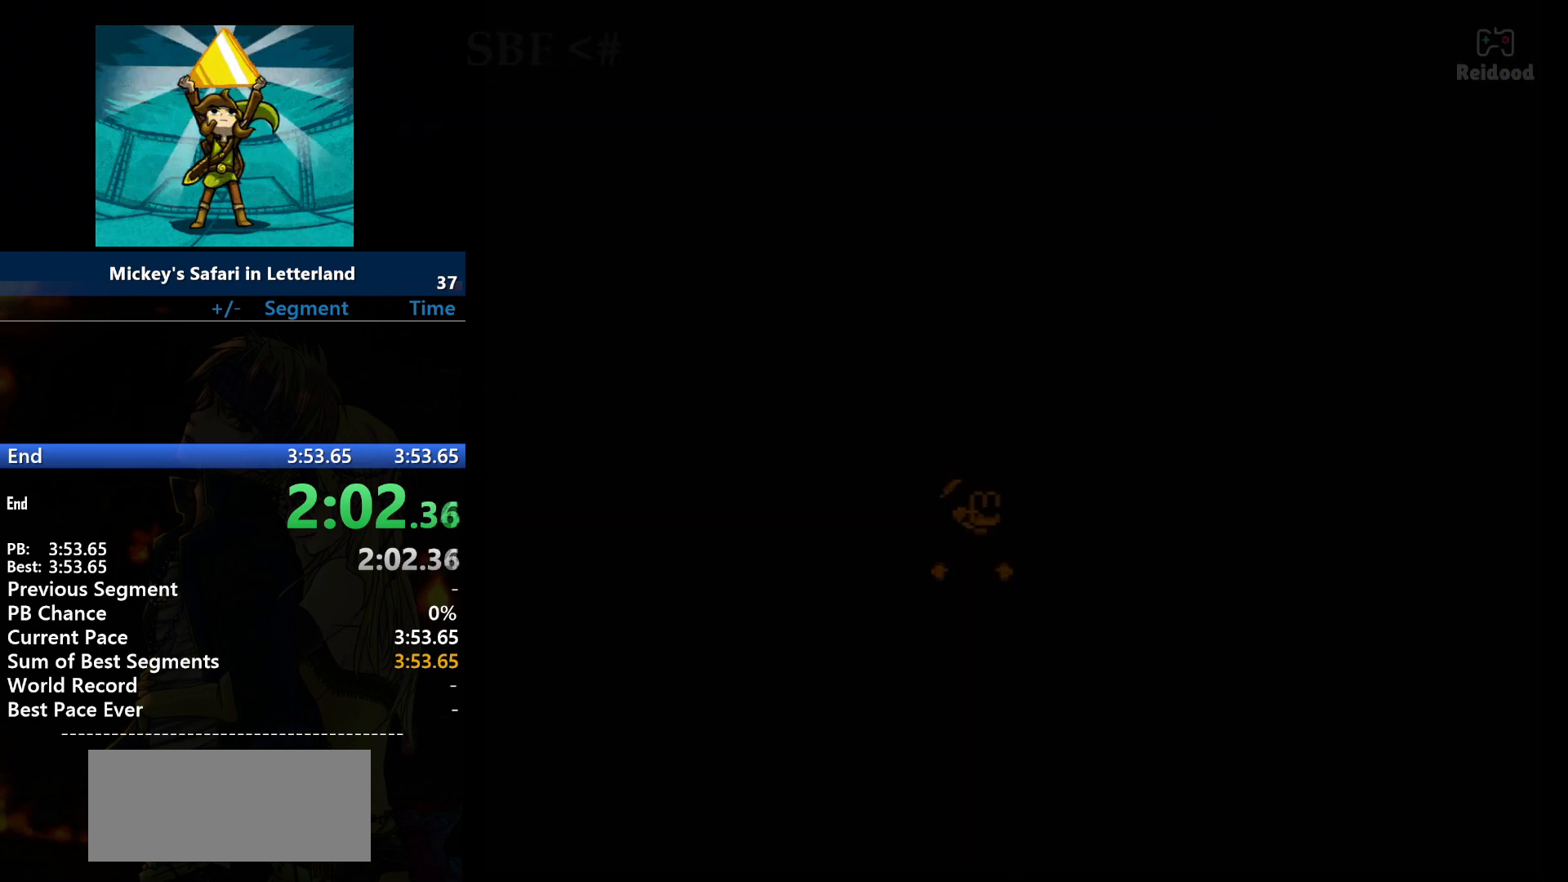
Gameplay with a controller (Nintendo layout); each line is a JSON object with the inputs held at the frame after it. "events" lists button and stick changes between this image and that frame as [ms after this image, input, new state], when the widget could be followed in between. Not read: L3 R3.
{"buttons": ["A", "DPAD_RIGHT"], "events": [[67, "A", "up"], [100, "A", "down"], [200, "A", "up"], [367, "A", "down"], [367, "DPAD_RIGHT", "down"]]}
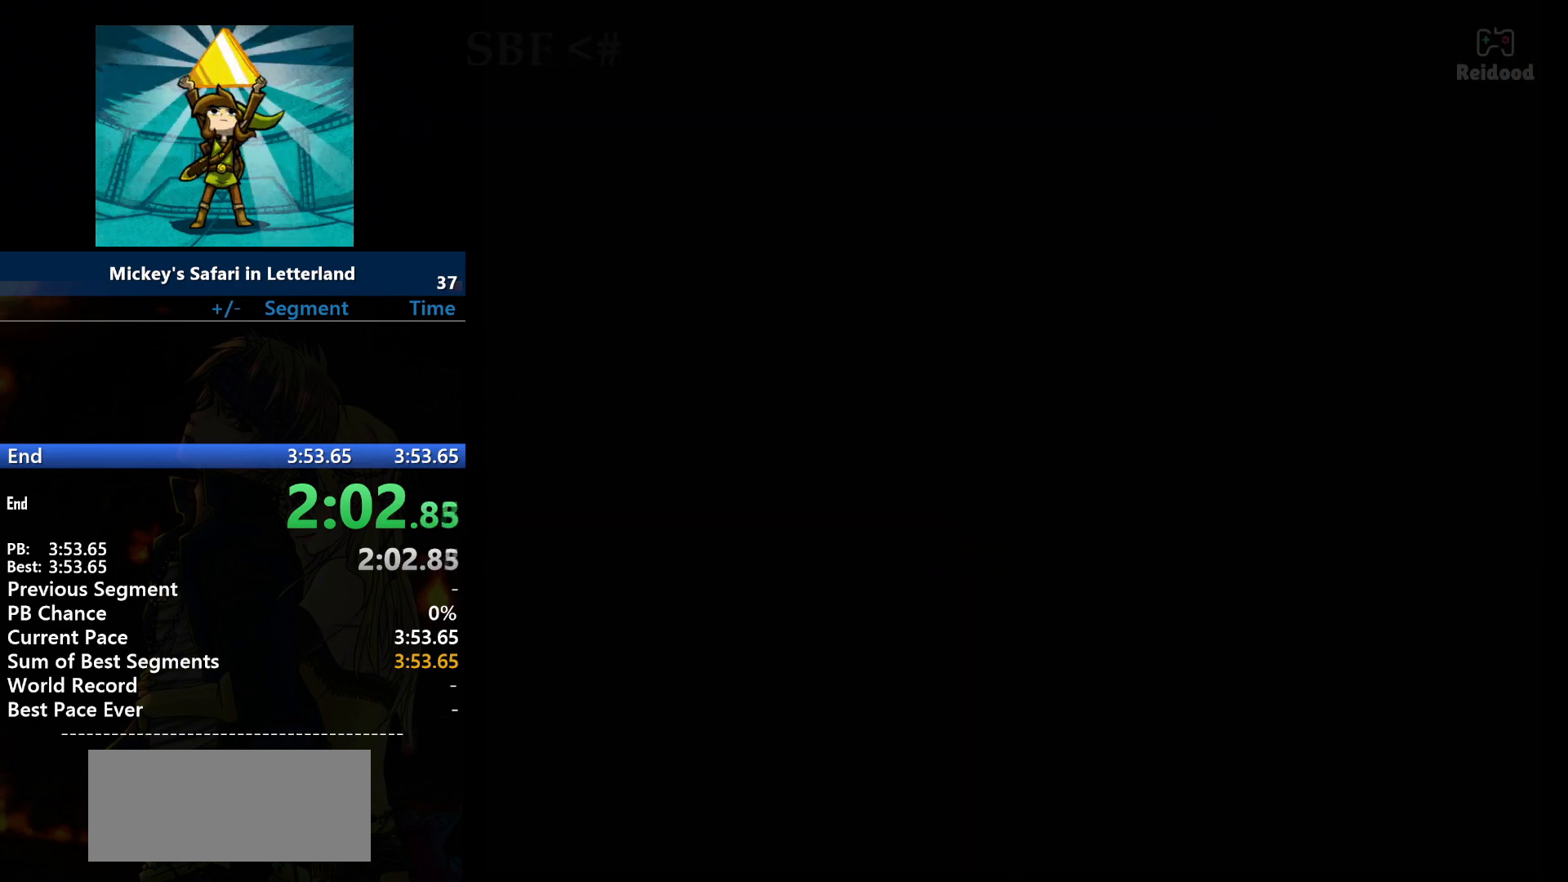
{"buttons": ["A", "DPAD_RIGHT"], "events": []}
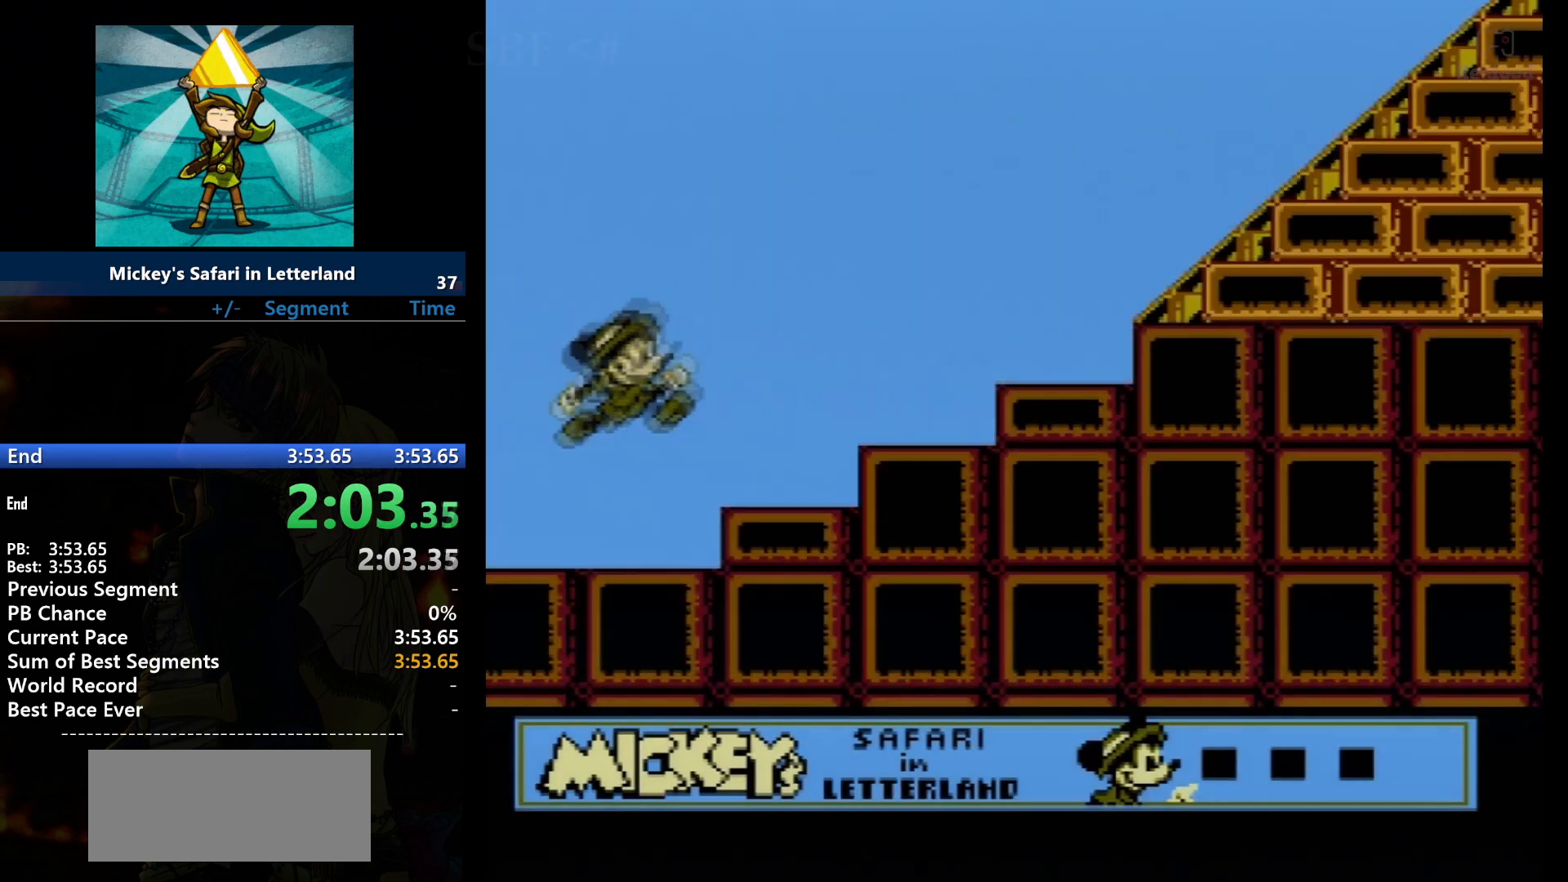
{"buttons": ["A", "DPAD_RIGHT"], "events": []}
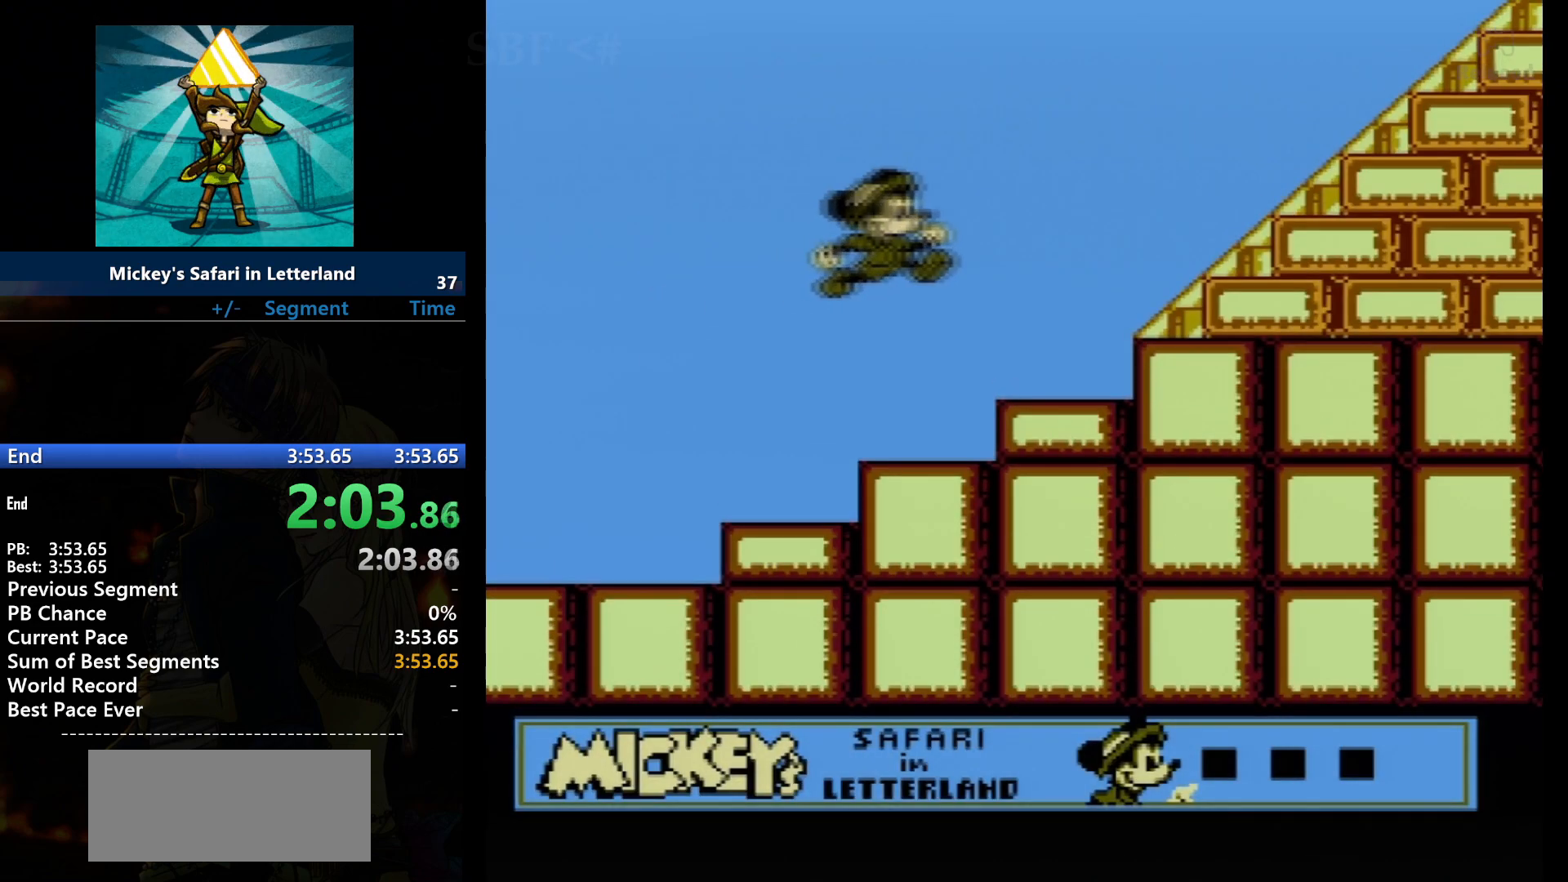
{"buttons": ["DPAD_RIGHT"], "events": [[167, "A", "up"]]}
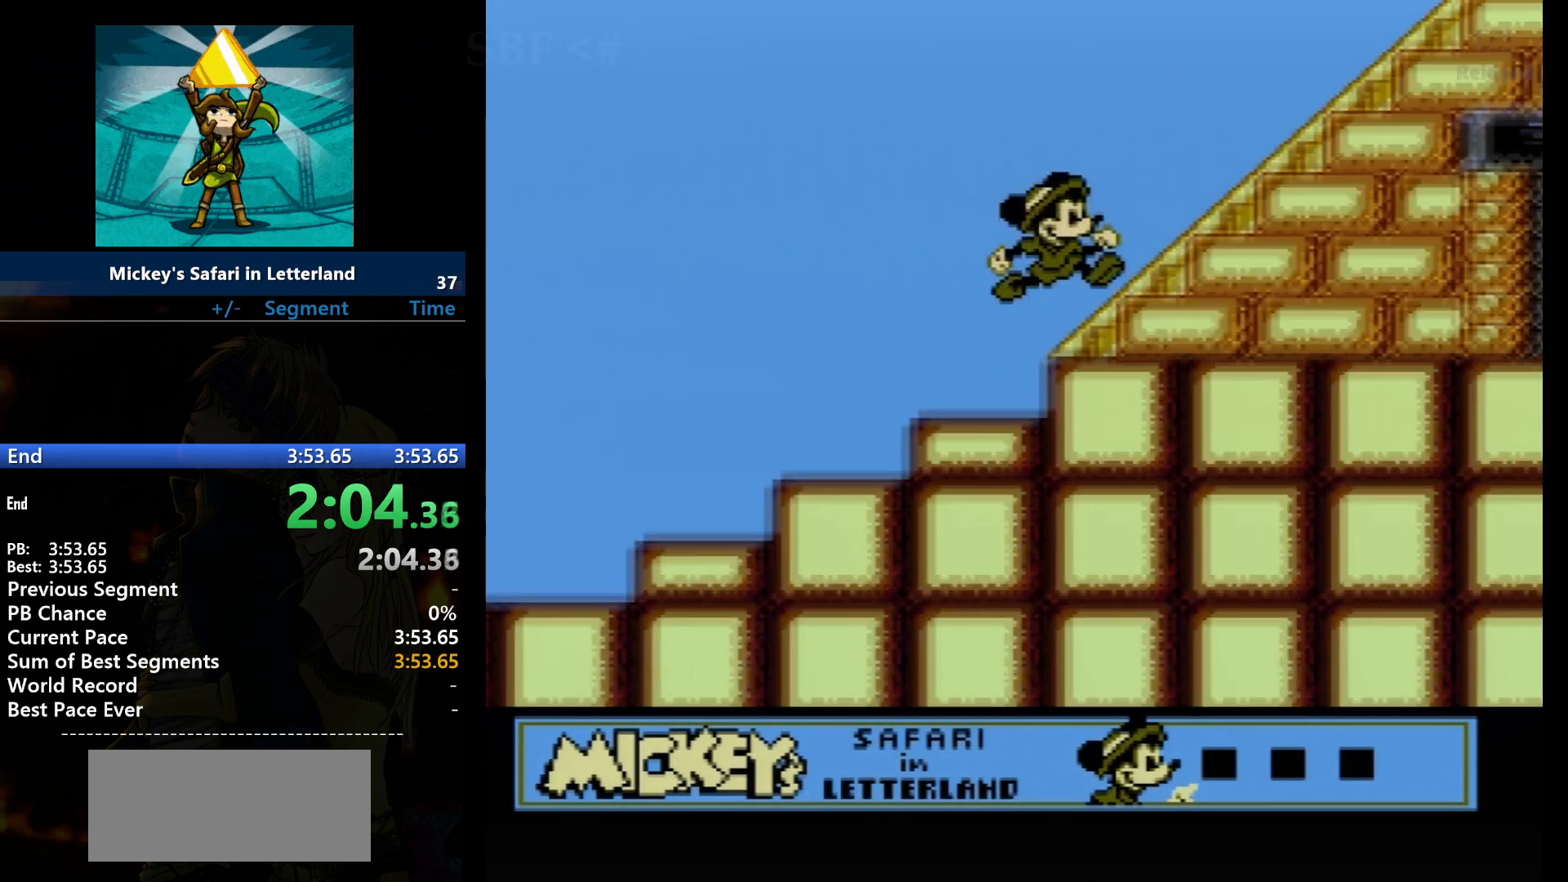
{"buttons": ["DPAD_RIGHT"], "events": [[67, "A", "down"], [201, "A", "up"]]}
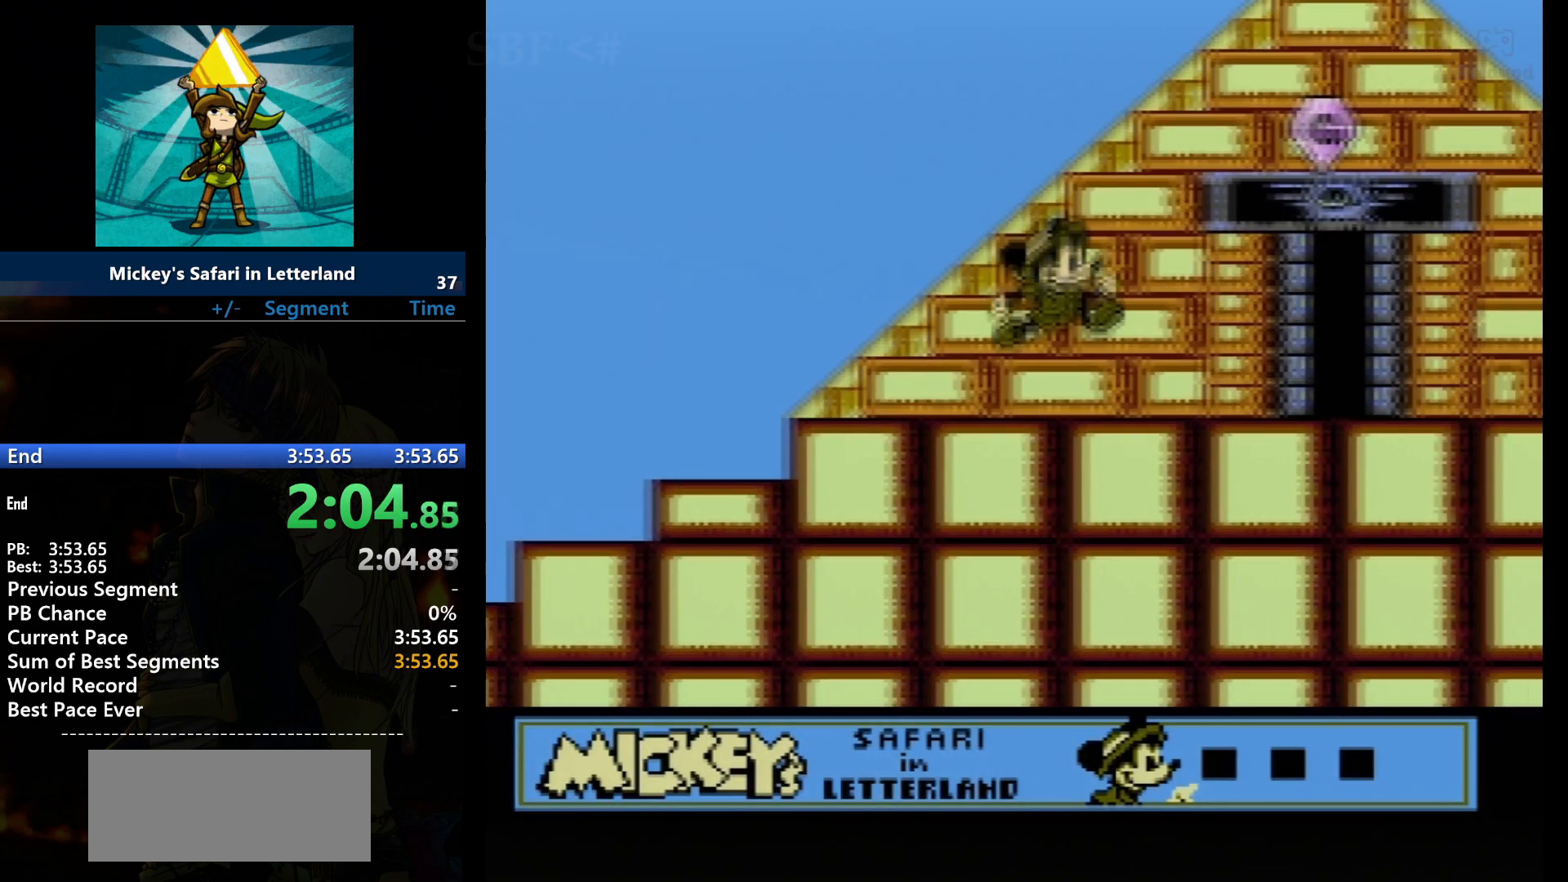
{"buttons": ["DPAD_RIGHT"], "events": []}
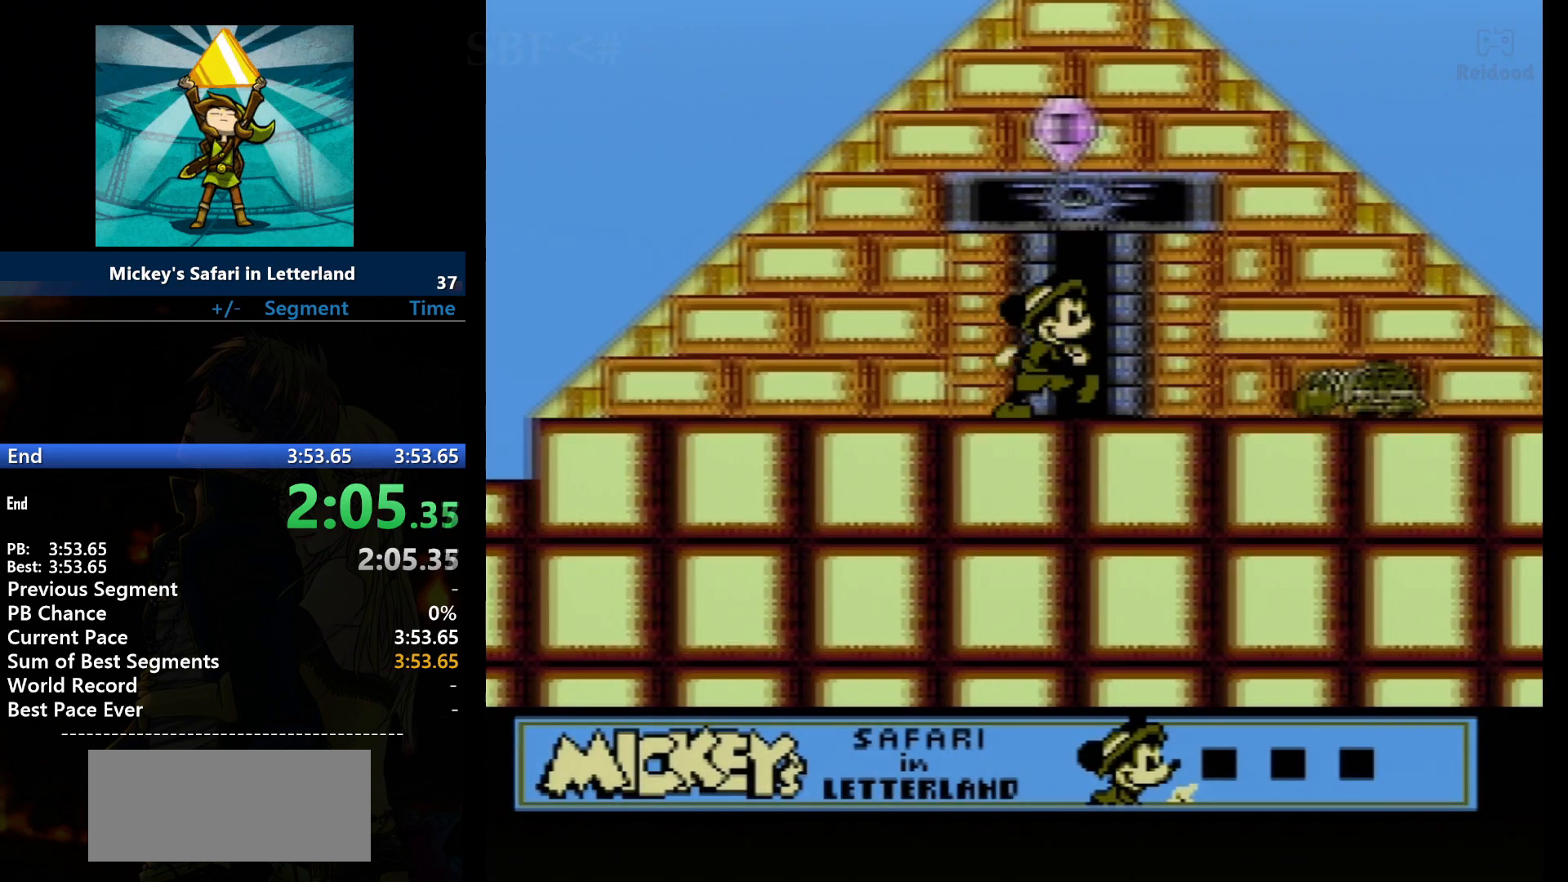
{"buttons": ["DPAD_RIGHT"], "events": [[301, "A", "down"], [434, "A", "up"]]}
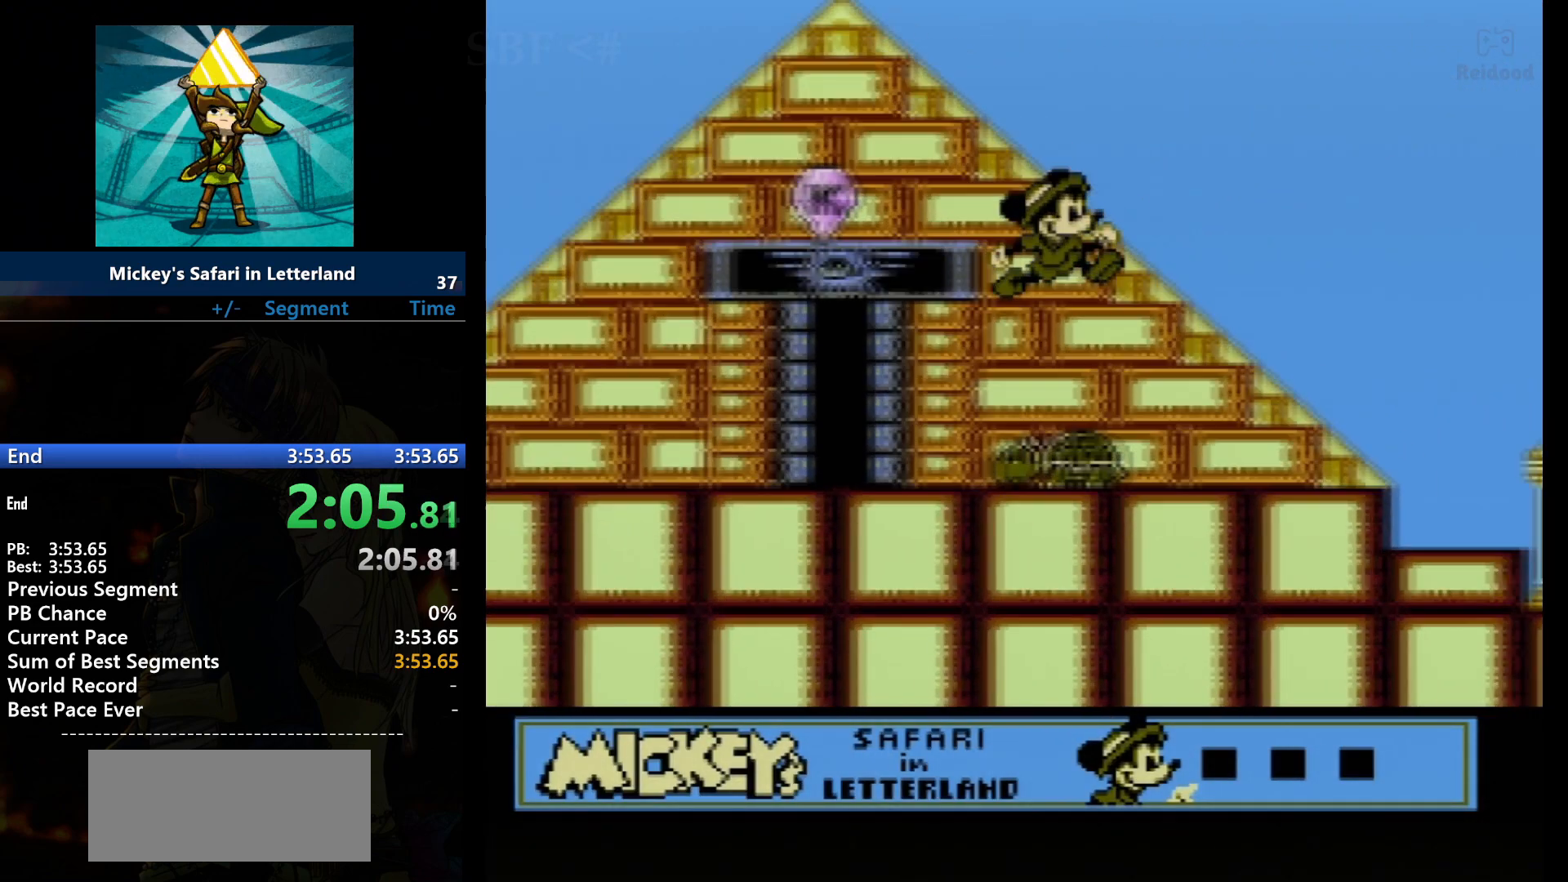
{"buttons": ["DPAD_RIGHT"], "events": []}
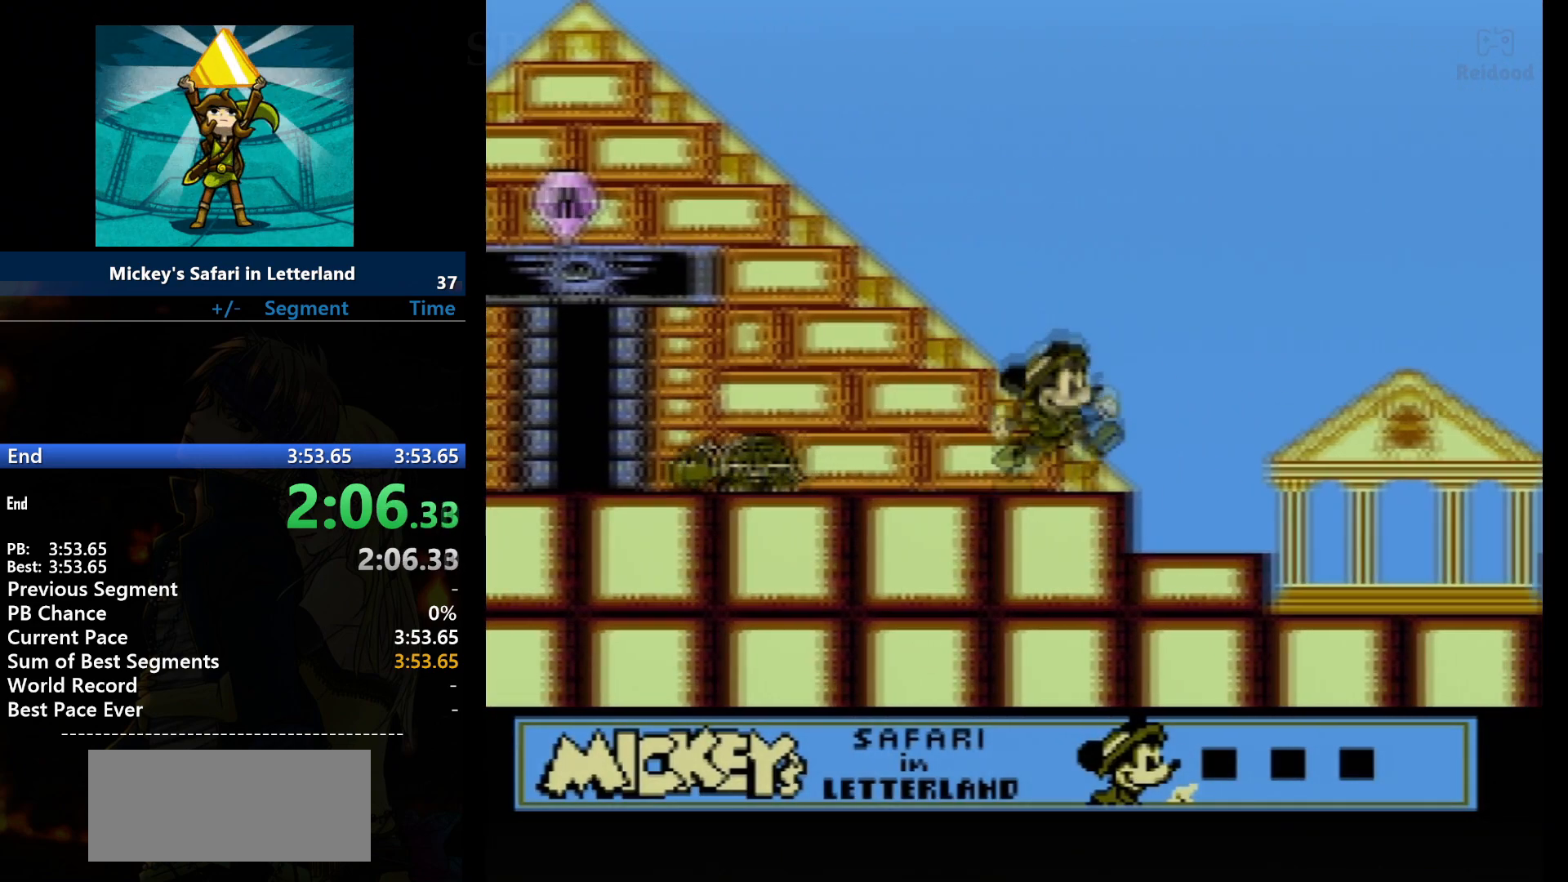
{"buttons": ["A", "DPAD_RIGHT"], "events": [[300, "A", "down"]]}
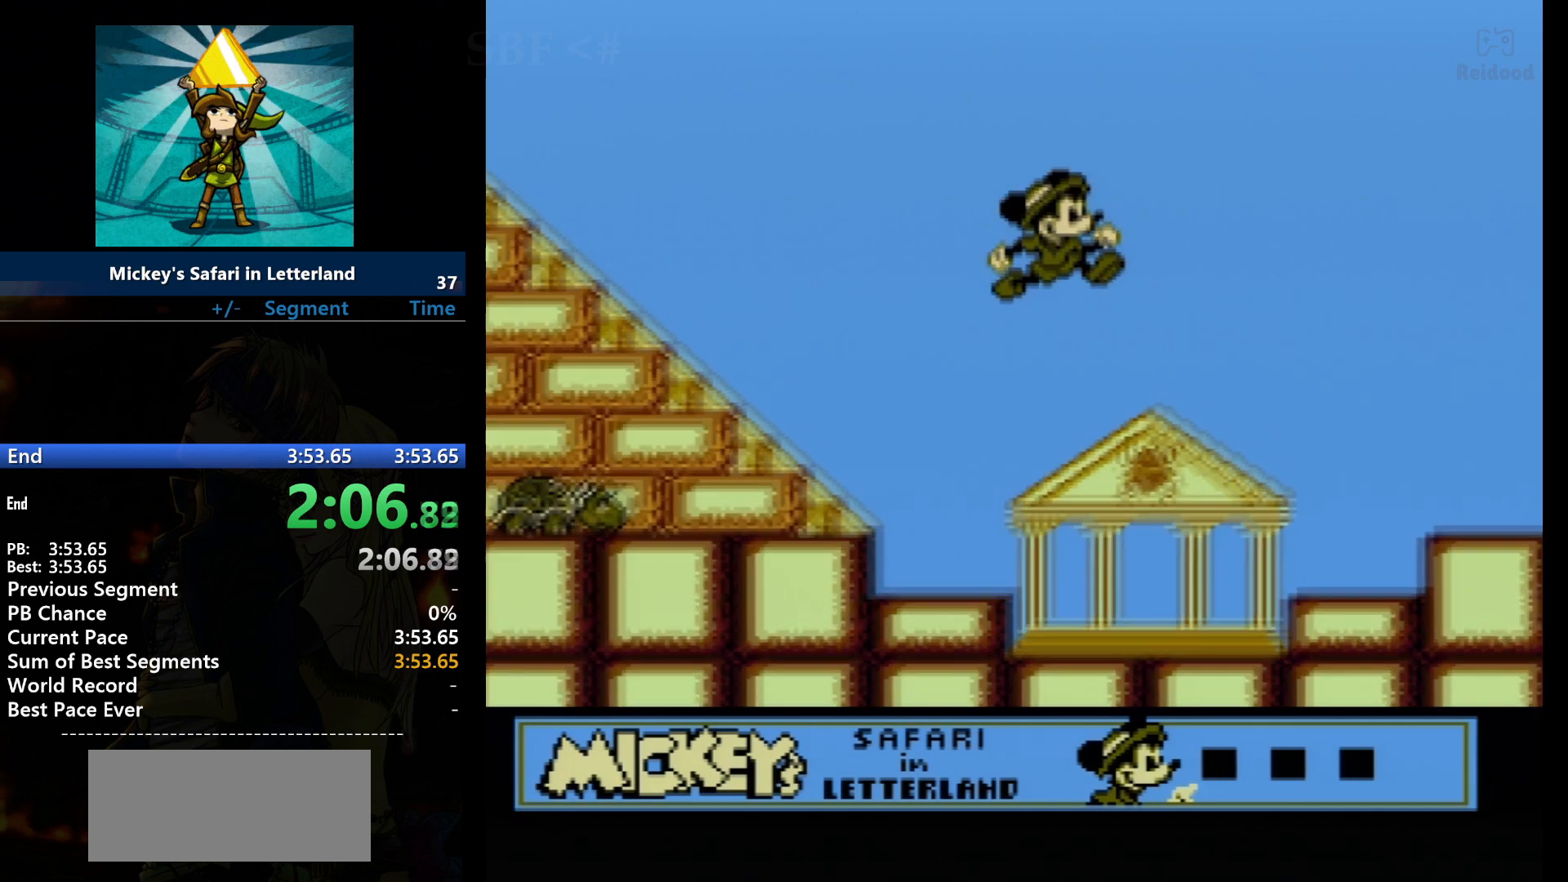
{"buttons": ["DPAD_RIGHT"], "events": [[367, "A", "up"]]}
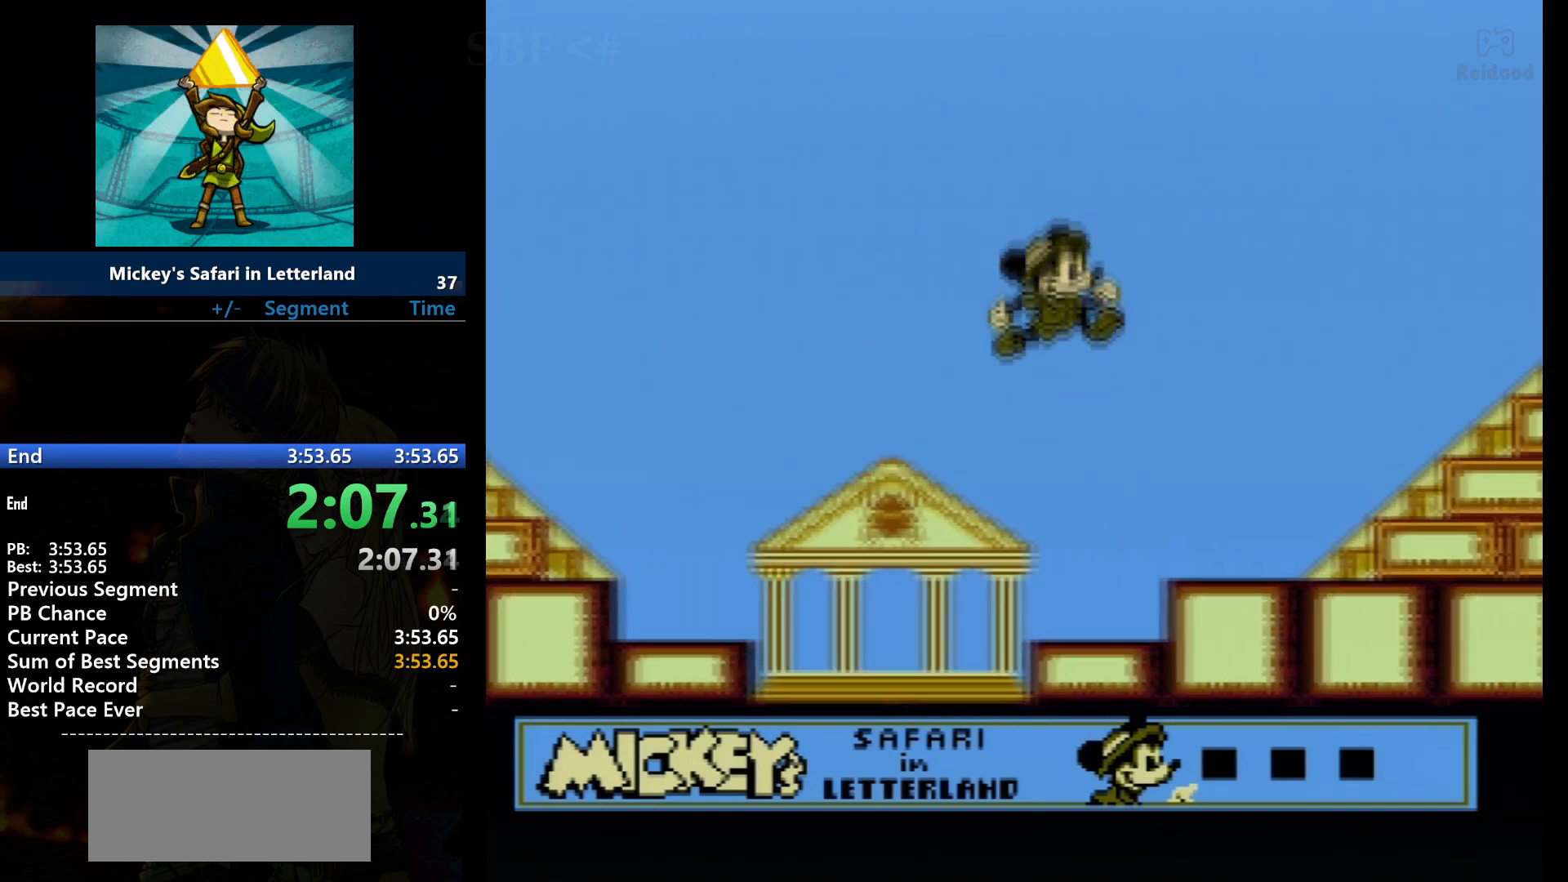
{"buttons": ["DPAD_RIGHT"], "events": []}
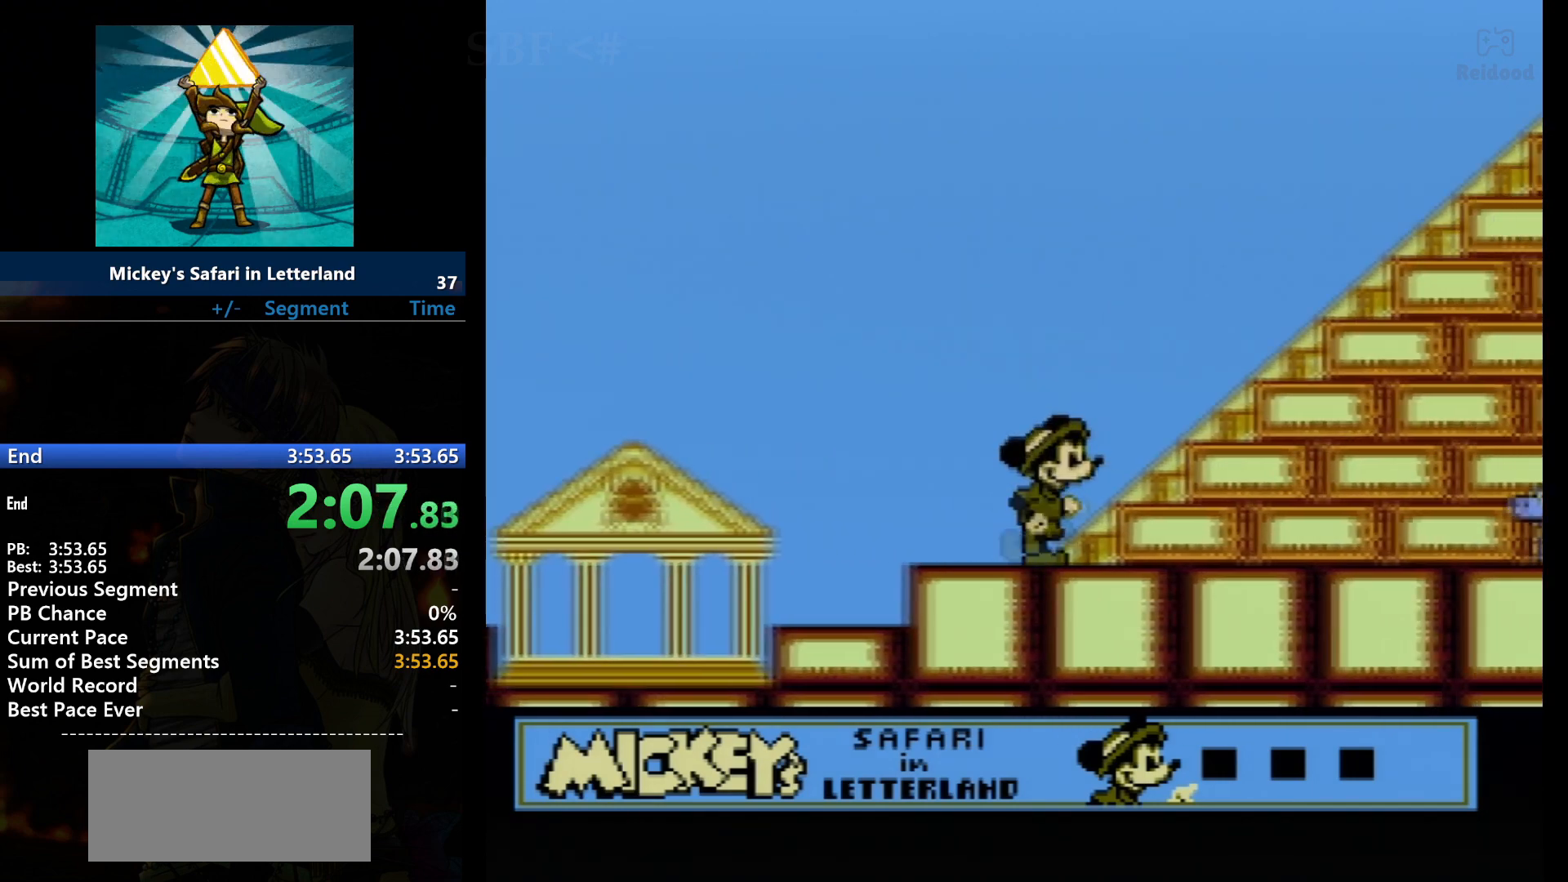
{"buttons": ["DPAD_RIGHT"], "events": []}
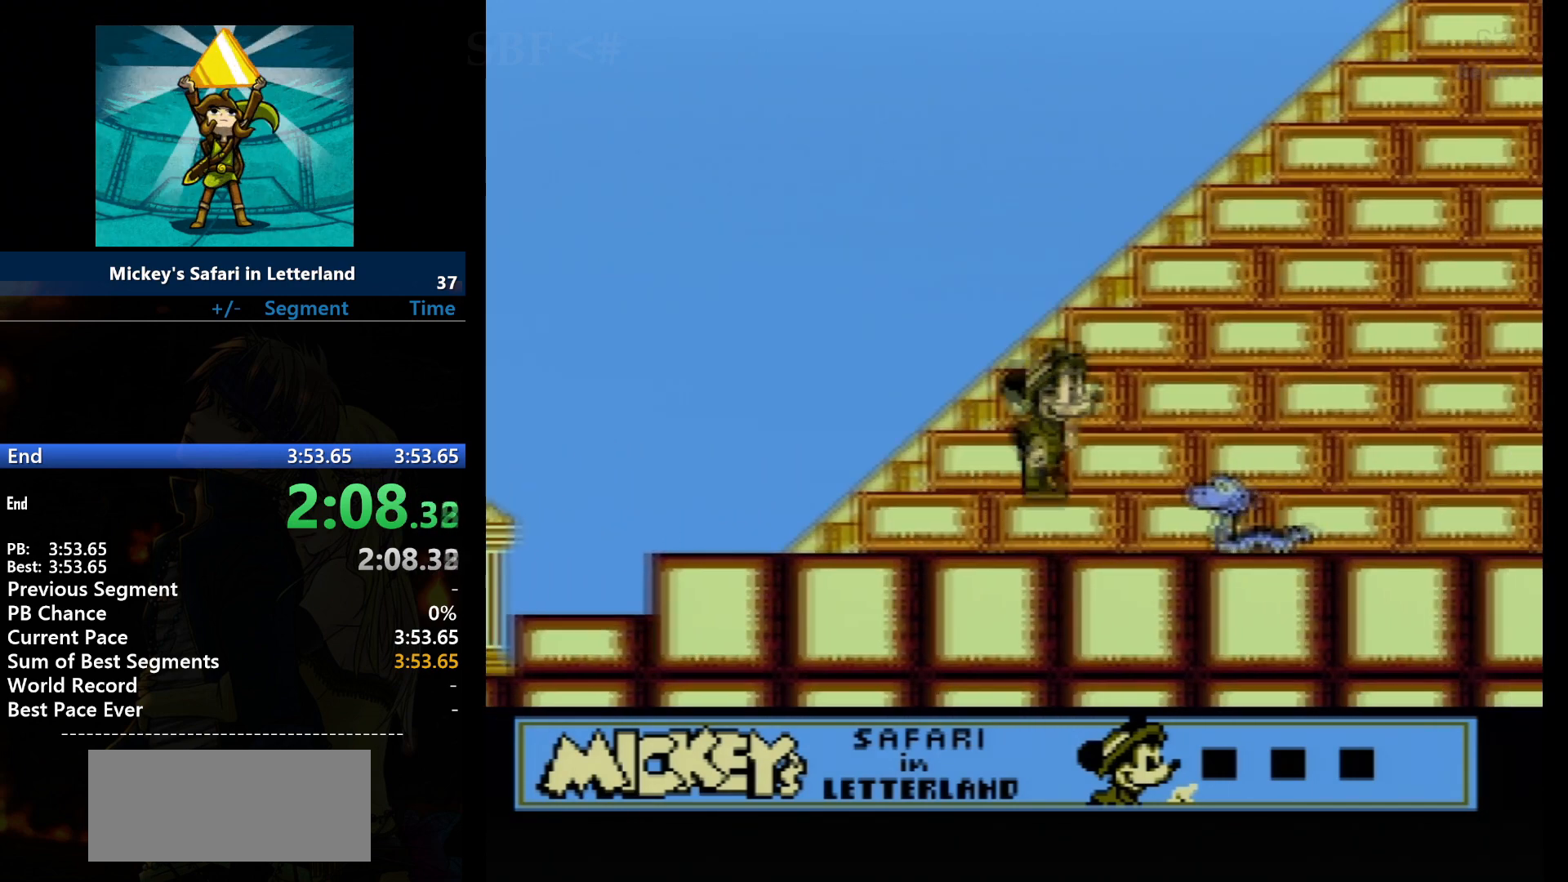
{"buttons": ["DPAD_RIGHT"], "events": [[100, "A", "down"], [267, "A", "up"]]}
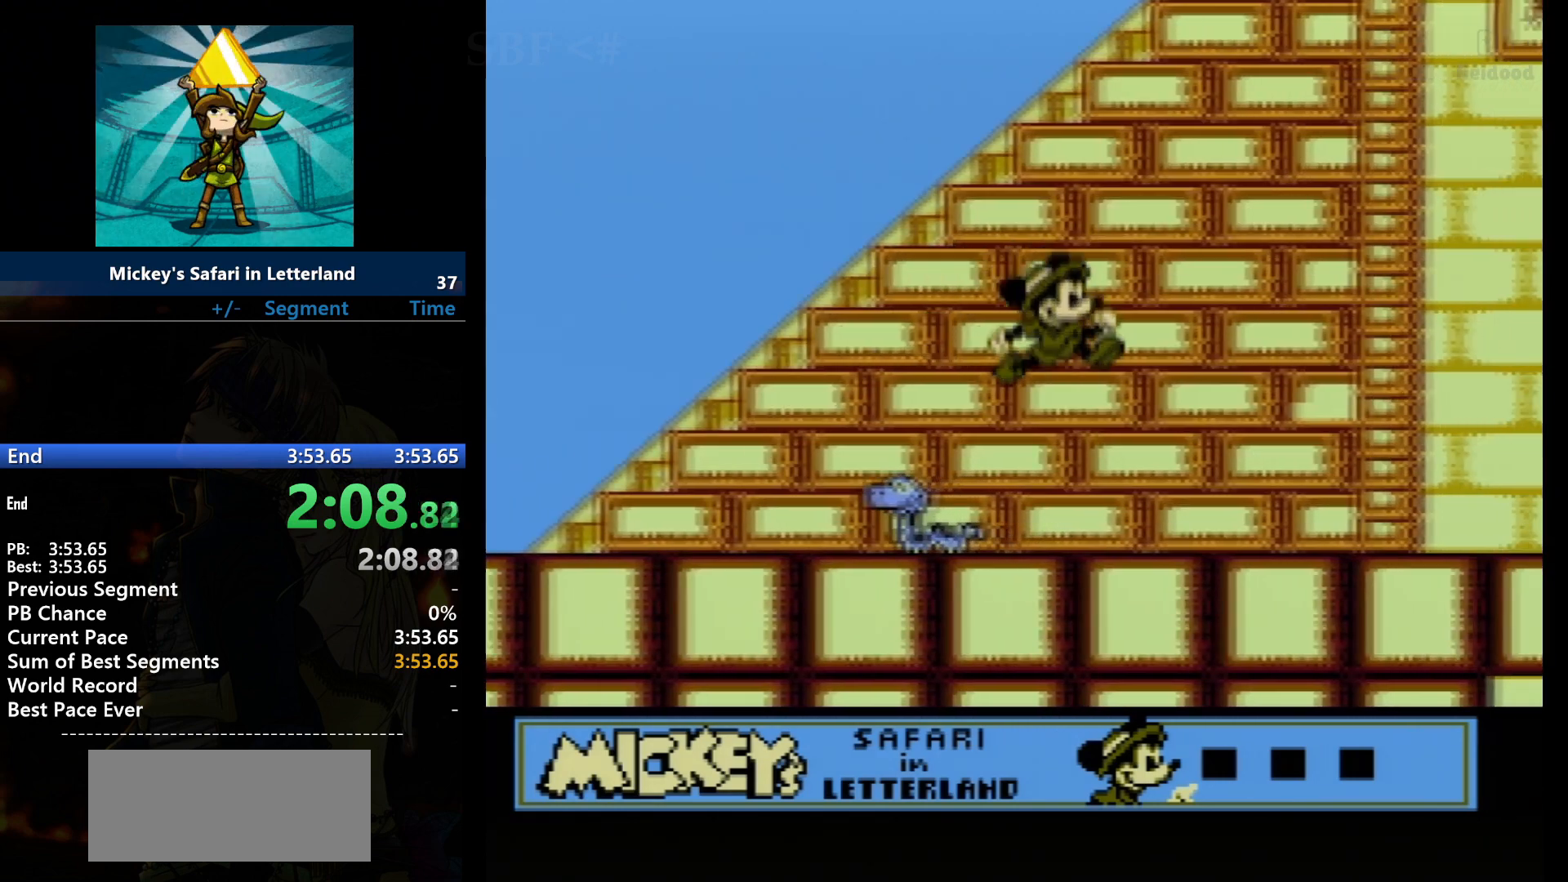
{"buttons": ["DPAD_RIGHT"], "events": []}
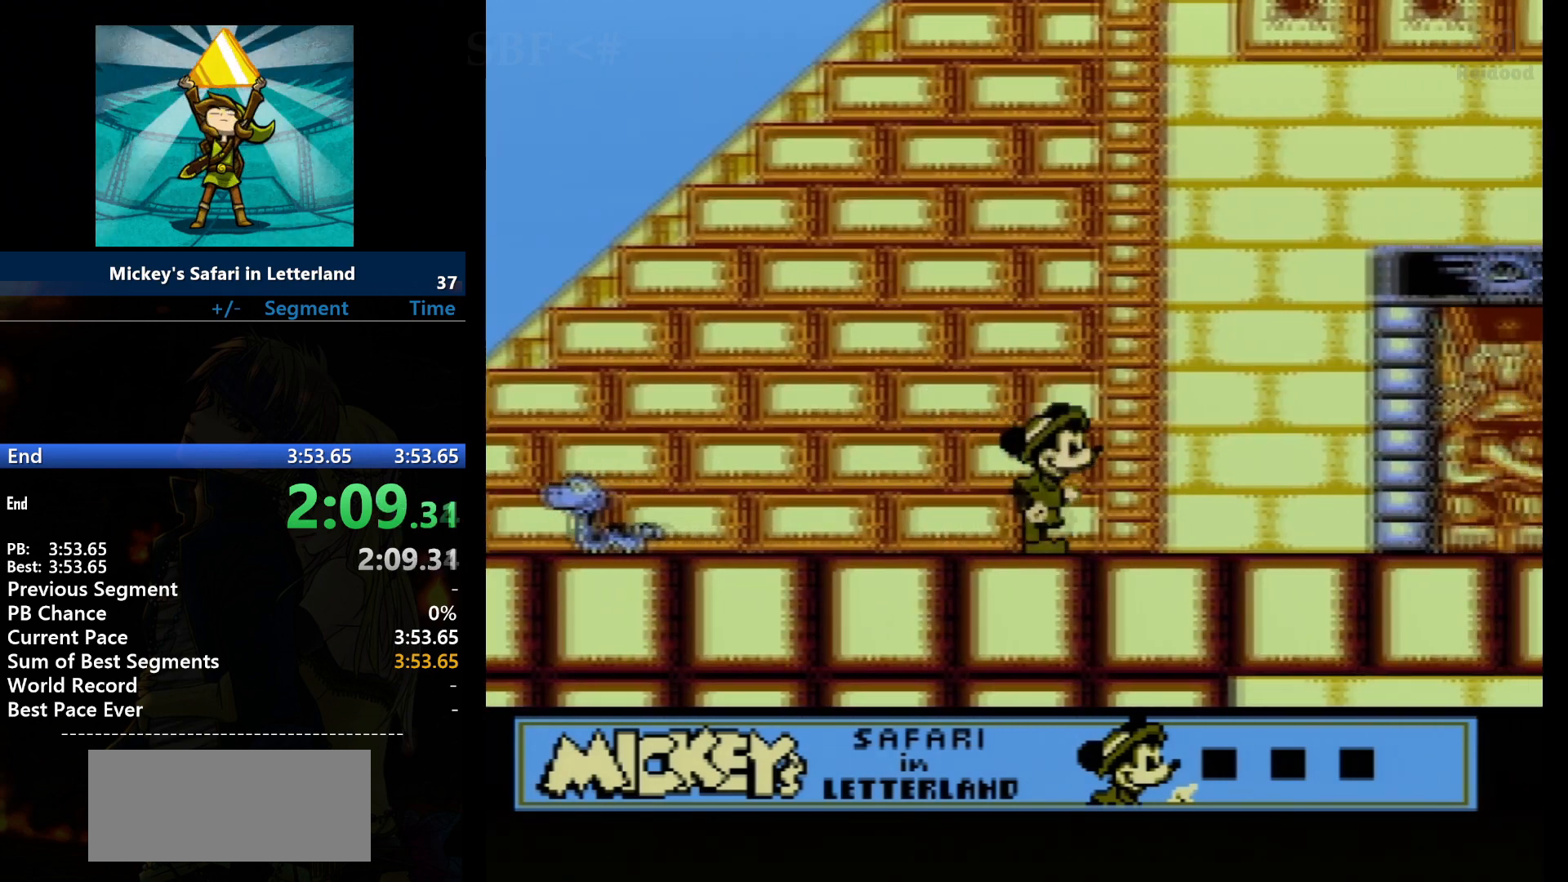
{"buttons": ["DPAD_RIGHT"], "events": []}
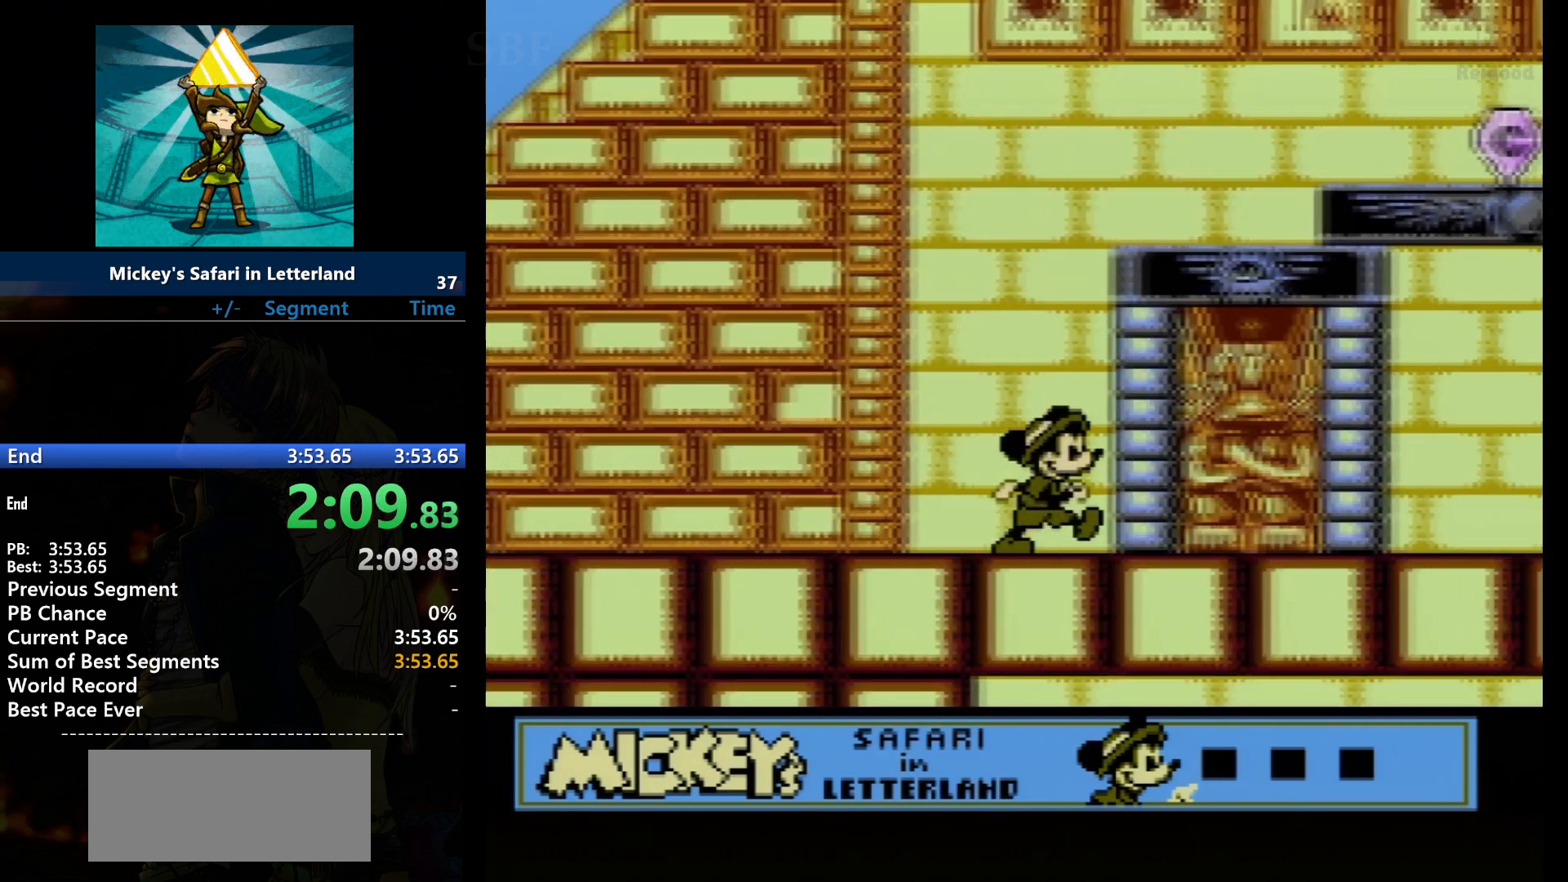
{"buttons": ["DPAD_RIGHT"], "events": []}
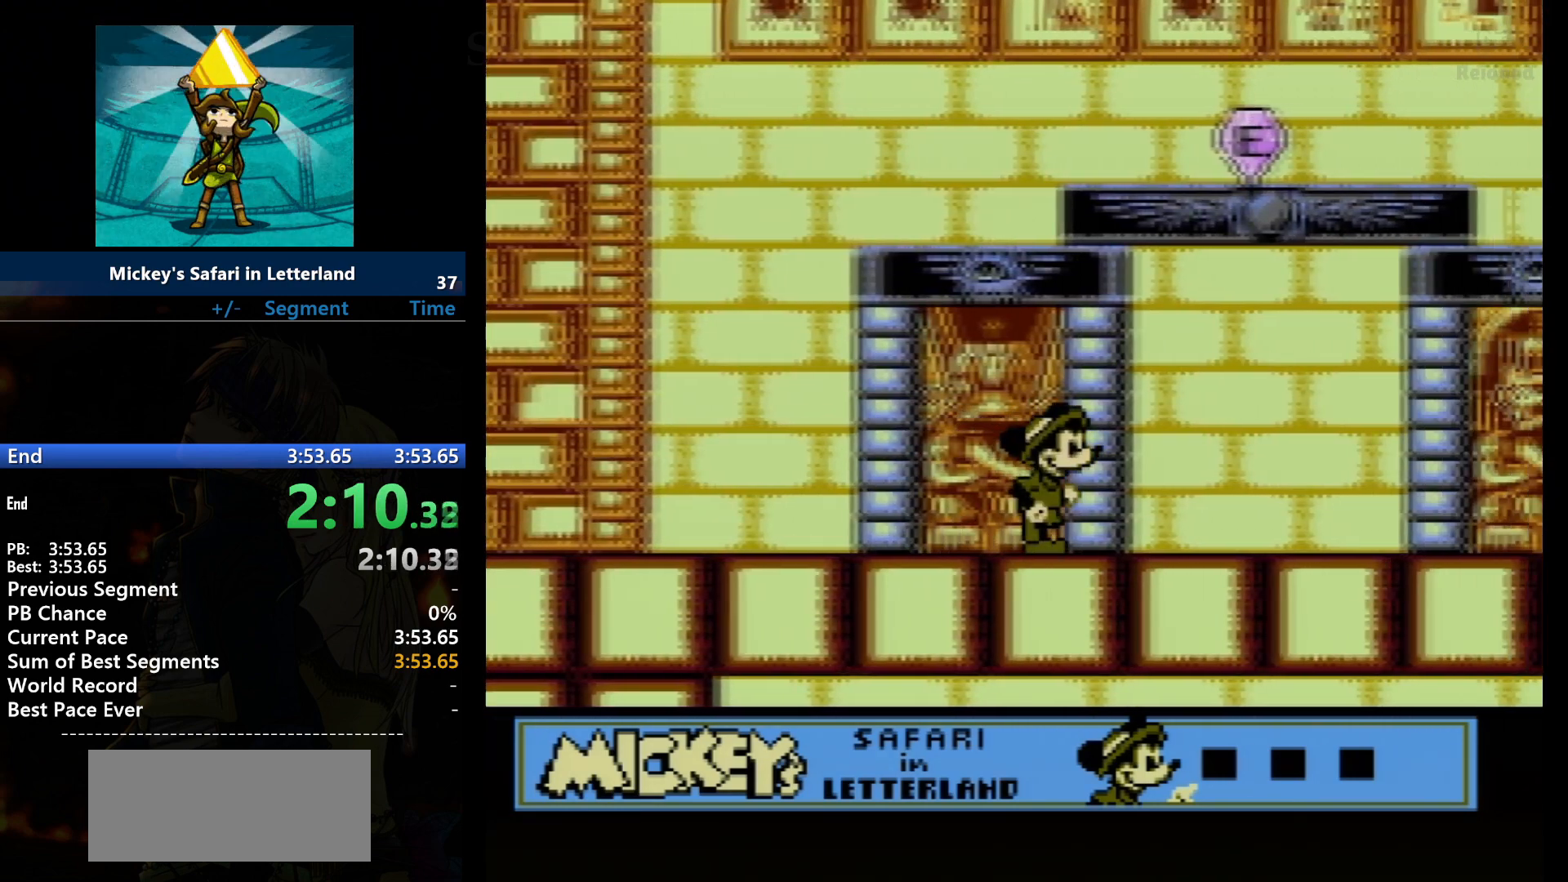
{"buttons": ["DPAD_RIGHT"], "events": []}
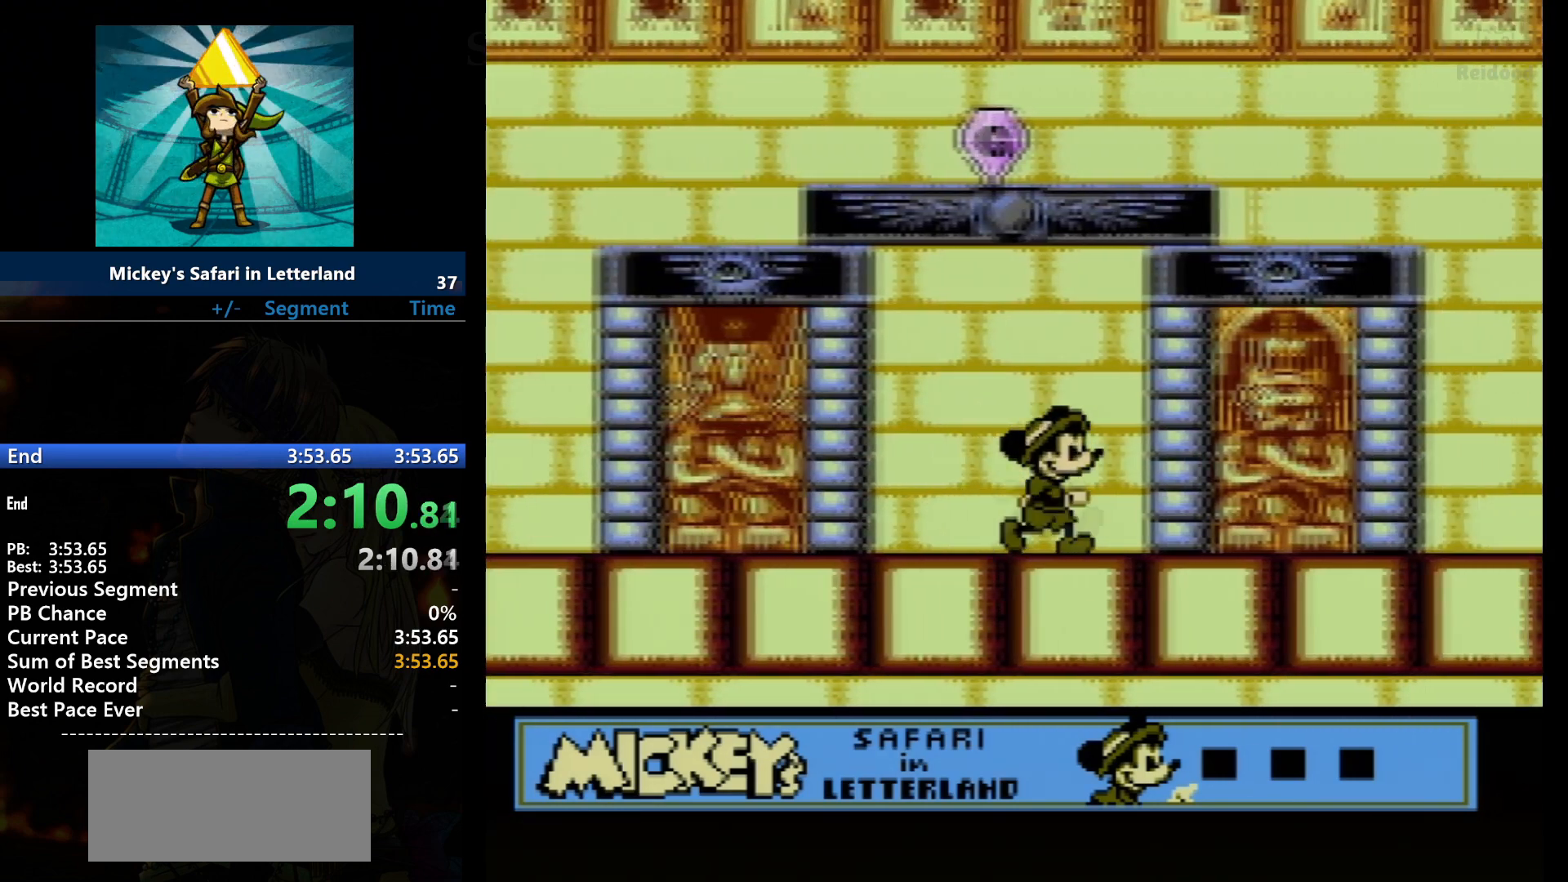
{"buttons": ["DPAD_RIGHT"], "events": []}